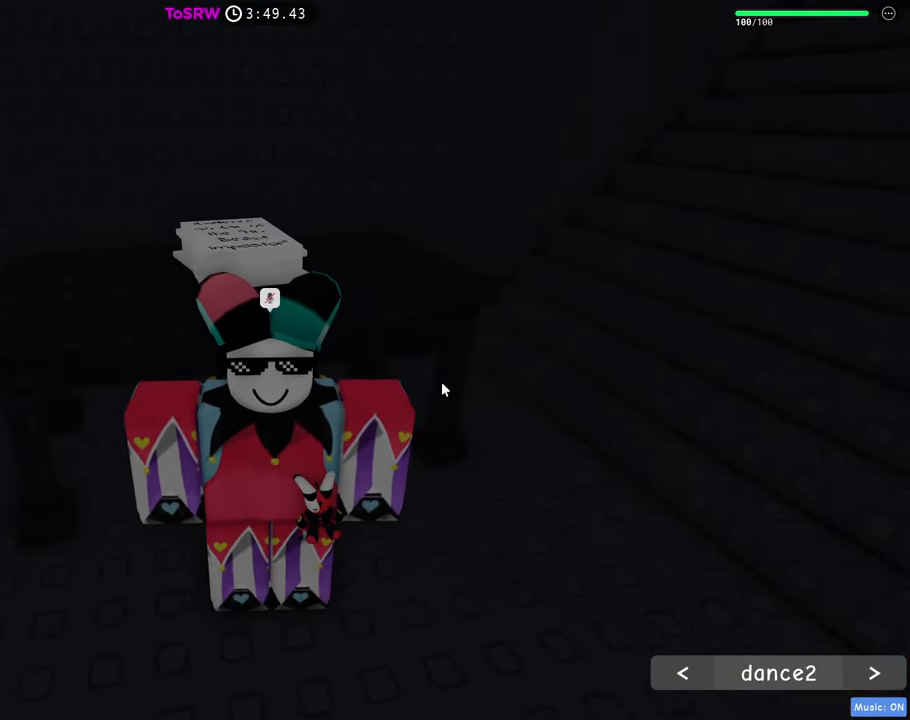
Gameplay with keyboard and mouse; each line is a JSON object with the keys and mouse buttons held at the frame after it. "events" lists presses ("down") and releases ("up") of "1", "2", "3", "4", "5", "a", "alt", "c", "caps_lock", "ctrl", "d", "e", "f", "g", "q", "r", "s", "shift", "space", "t", "tab", "v", "w", "x", "z", "mouse_left", "mouse_wheel" and "mouse_right" between this image and that frame as [ms after this image, input, new state], when the widget could be followed in between. "mouse_left", "mouse_wheel", "mouse_right" = the "left", "wheel", "right" buttons of the "mouse" list. No other keys are recorded. "wheel" means that the mouse wheel is clicked or scrolled. Not read: mouse_move.
{"keys": [], "mouse": ["left"], "events": [[17, "mouse_left", "up"], [66, "mouse_left", "down"], [116, "mouse_left", "up"], [150, "mouse_left", "down"], [433, "mouse_left", "up"], [483, "mouse_left", "down"]]}
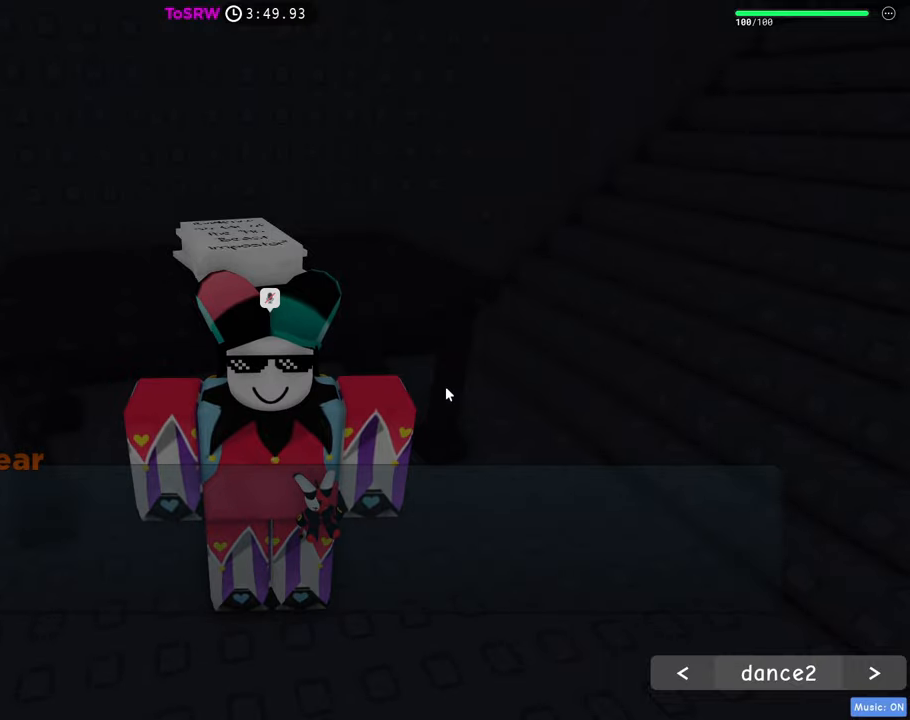
{"keys": [], "mouse": [], "events": [[166, "mouse_left", "up"], [216, "mouse_left", "down"], [266, "mouse_left", "up"], [316, "mouse_left", "down"], [400, "mouse_left", "up"], [450, "mouse_left", "down"], [500, "mouse_left", "up"]]}
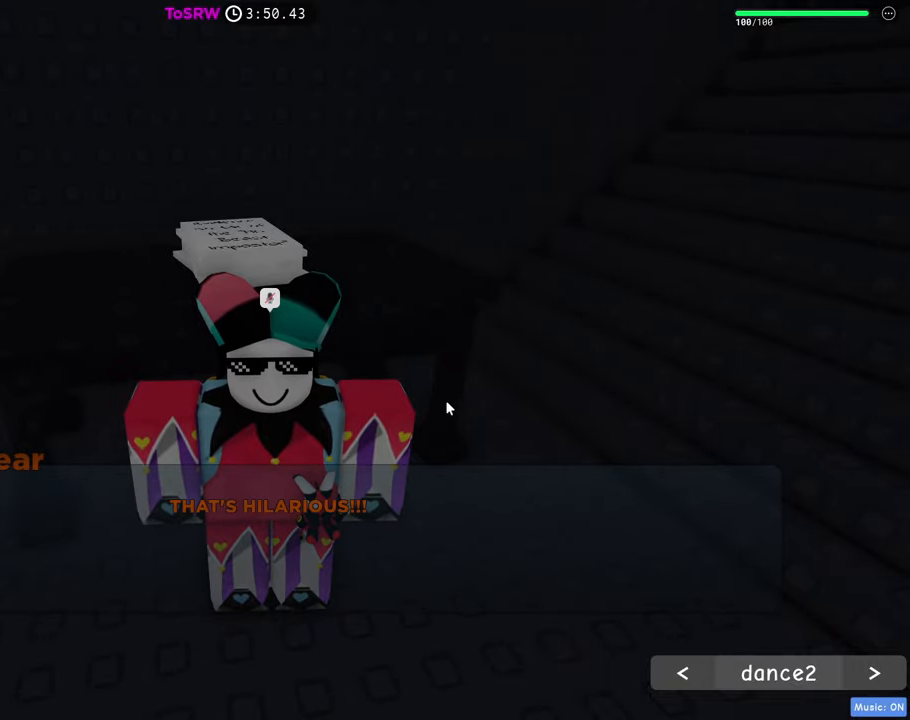
{"keys": [], "mouse": [], "events": [[50, "mouse_left", "down"], [233, "mouse_left", "up"], [283, "mouse_left", "down"], [333, "mouse_left", "up"], [366, "mouse_left", "down"], [466, "mouse_left", "up"]]}
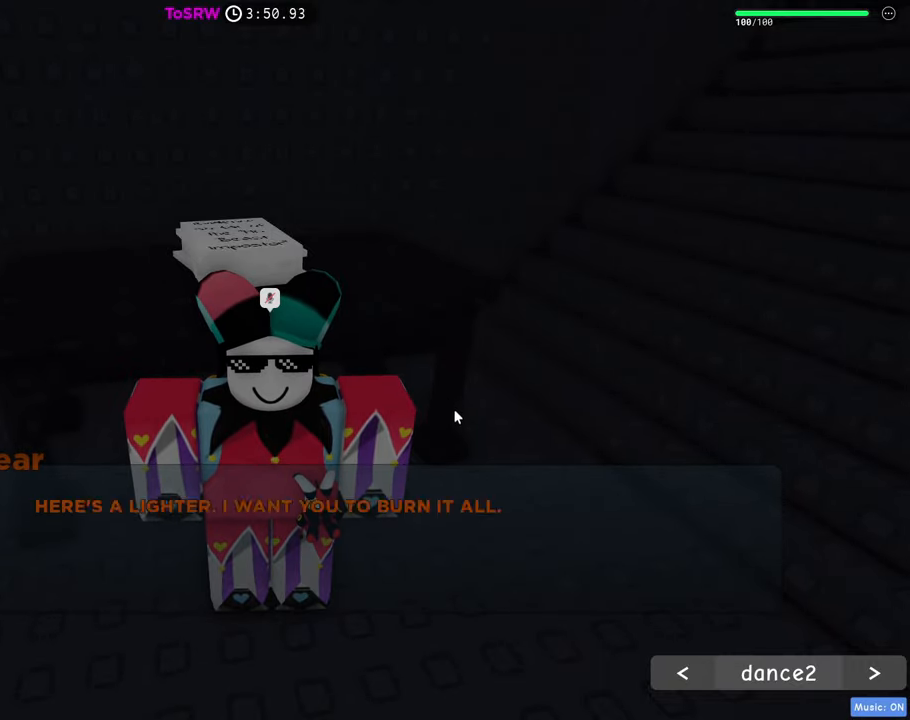
{"keys": [], "mouse": [], "events": [[16, "mouse_left", "down"], [66, "mouse_left", "up"], [100, "mouse_left", "down"], [150, "mouse_left", "up"], [200, "mouse_left", "down"], [300, "mouse_left", "up"], [350, "mouse_left", "down"], [383, "mouse_left", "up"]]}
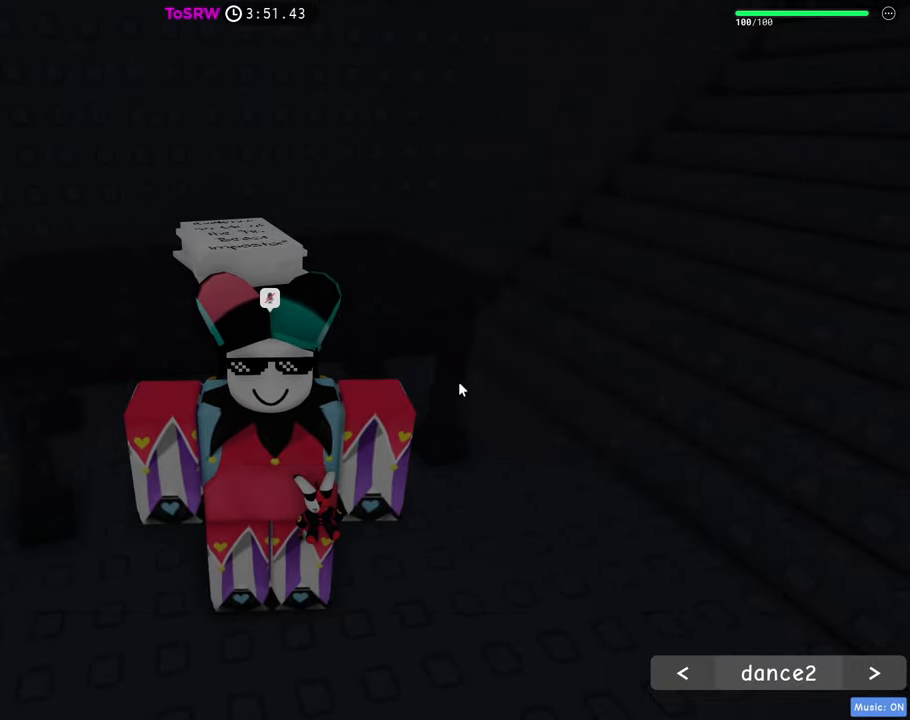
{"keys": [], "mouse": ["right"], "events": [[83, "mouse_right", "down"]]}
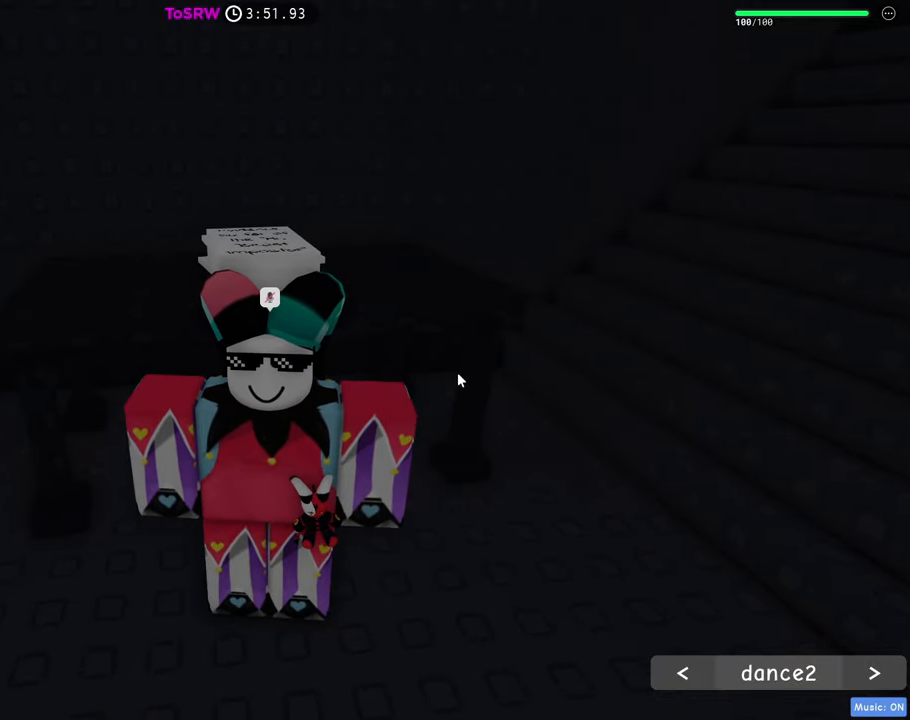
{"keys": [], "mouse": ["right"], "events": []}
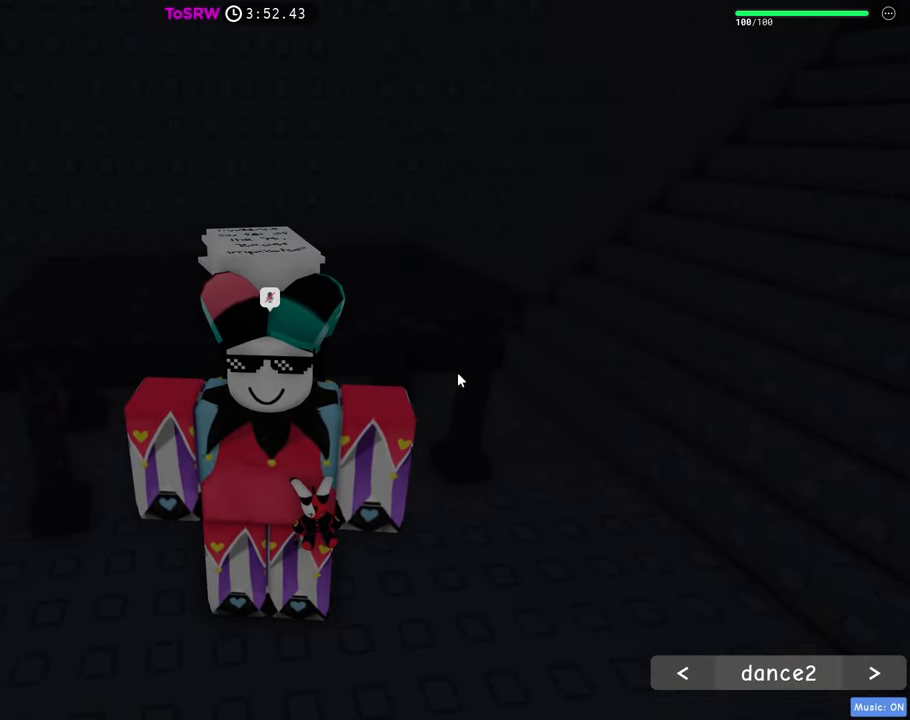
{"keys": [], "mouse": ["right"], "events": []}
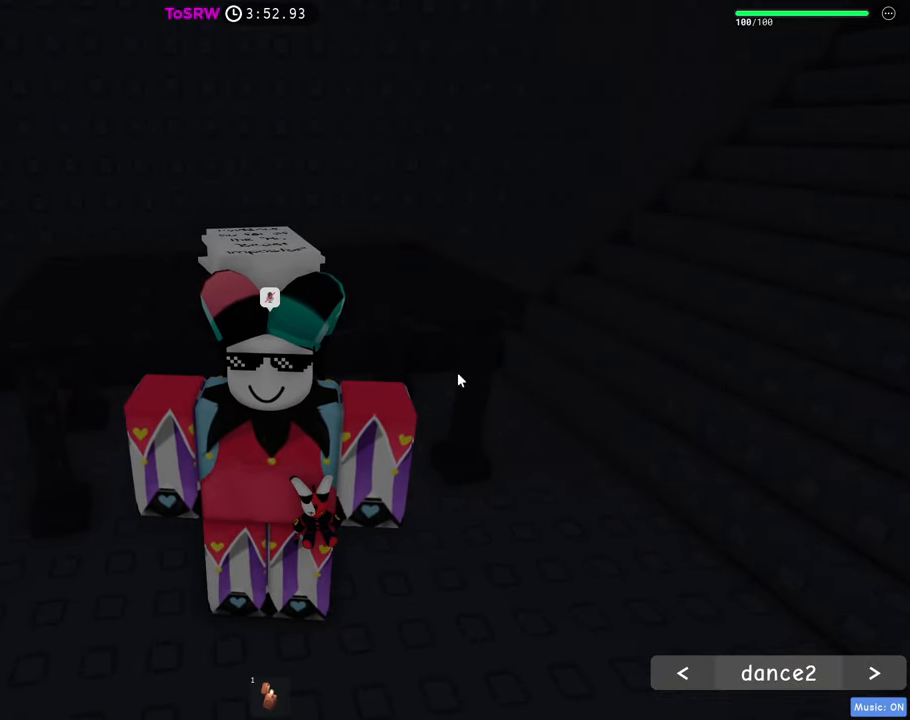
{"keys": ["d", "w"], "mouse": ["right"], "events": [[166, "1", "down"], [216, "mouse_left", "down"], [266, "1", "up"], [316, "mouse_left", "up"], [350, "shift", "down"], [350, "w", "down"], [400, "d", "down"], [450, "shift", "up"]]}
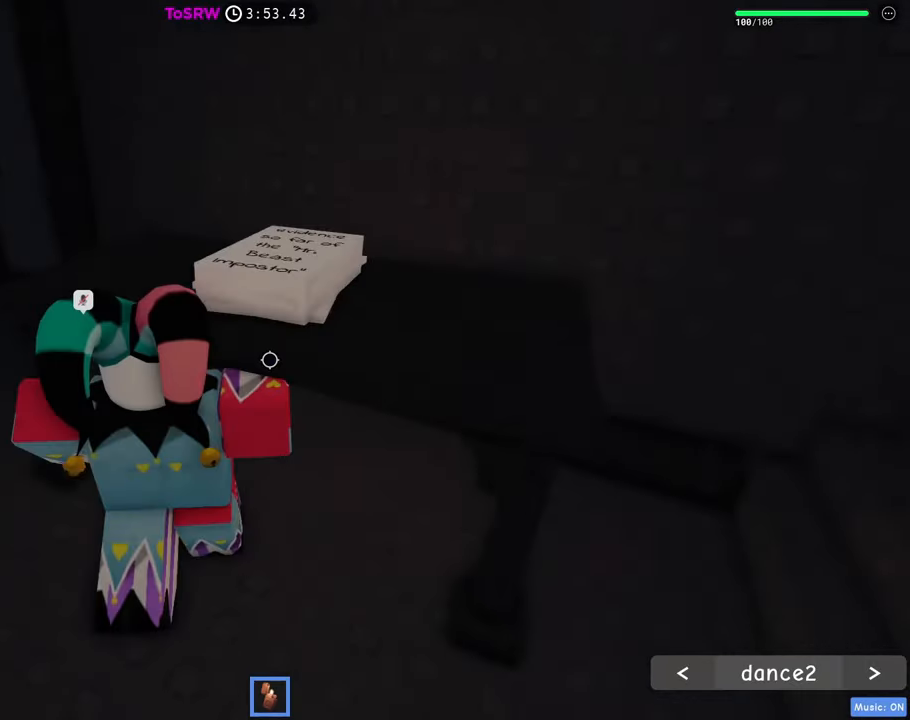
{"keys": ["d", "space"], "mouse": ["right"], "events": [[100, "space", "down"], [133, "w", "up"], [183, "w", "down"], [233, "d", "up"], [283, "d", "down"], [333, "w", "up"], [366, "a", "down"], [366, "w", "down"], [416, "a", "up"], [416, "w", "up"]]}
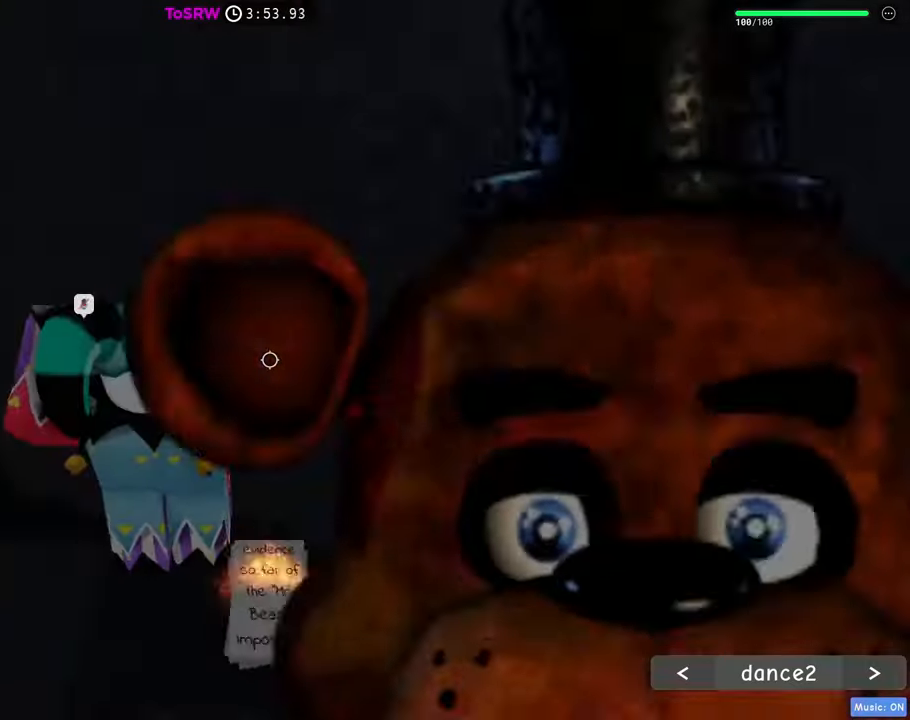
{"keys": ["w"], "mouse": ["right"], "events": [[66, "s", "down"], [66, "space", "up"], [100, "d", "up"], [150, "d", "down"], [200, "d", "up"], [300, "d", "down"], [350, "s", "up"], [383, "w", "down"], [483, "d", "up"]]}
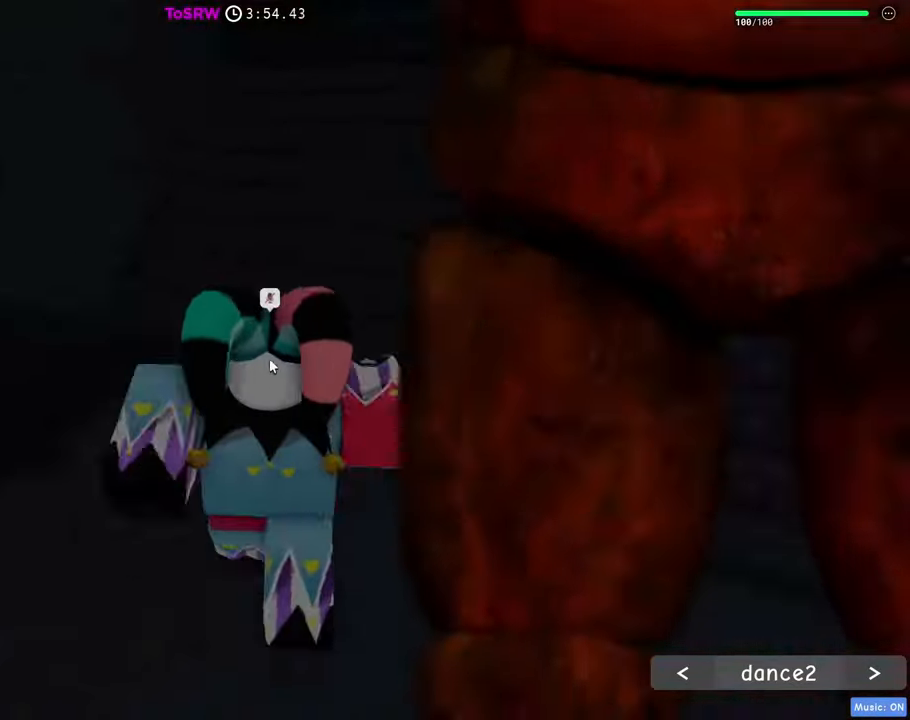
{"keys": [], "mouse": [], "events": [[33, "shift", "down"], [116, "shift", "up"], [116, "w", "up"], [500, "mouse_right", "up"]]}
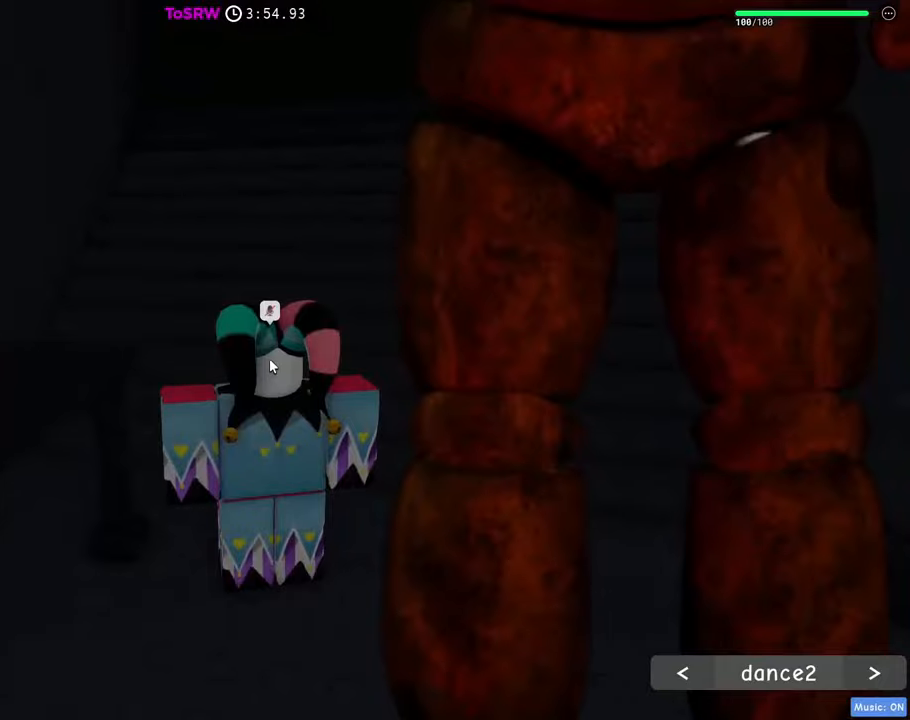
{"keys": [], "mouse": [], "events": [[183, "mouse_right", "down"], [233, "d", "down"], [333, "d", "up"], [333, "mouse_right", "up"]]}
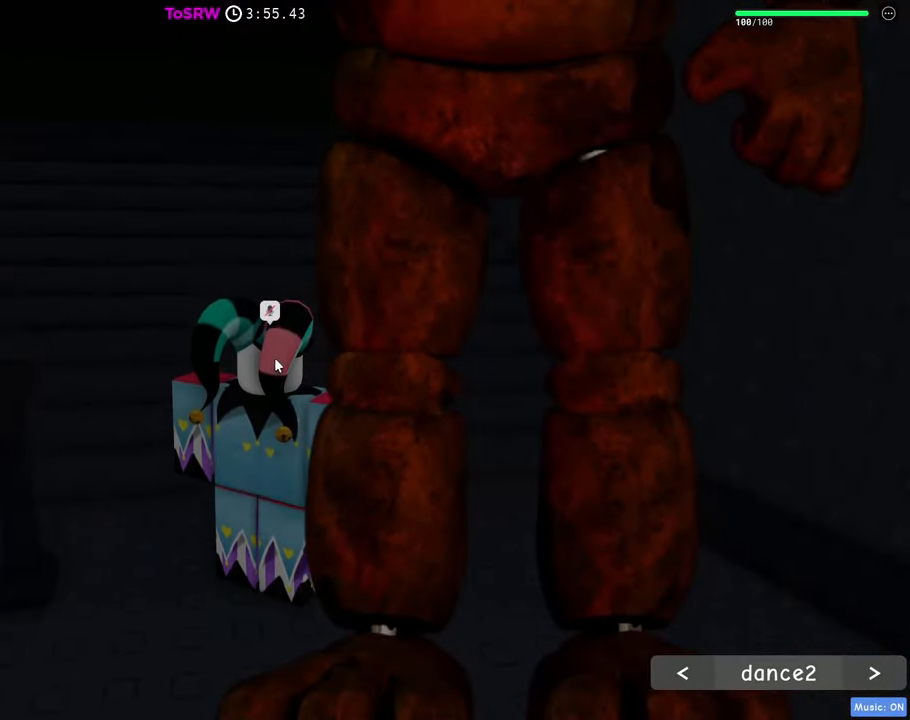
{"keys": [], "mouse": [], "events": []}
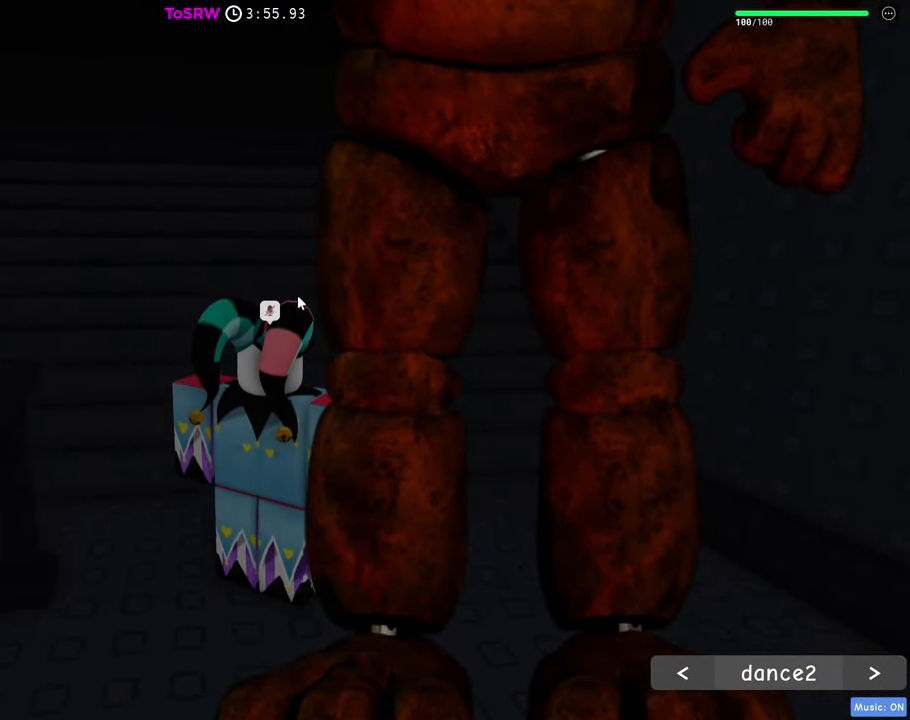
{"keys": [], "mouse": [], "events": []}
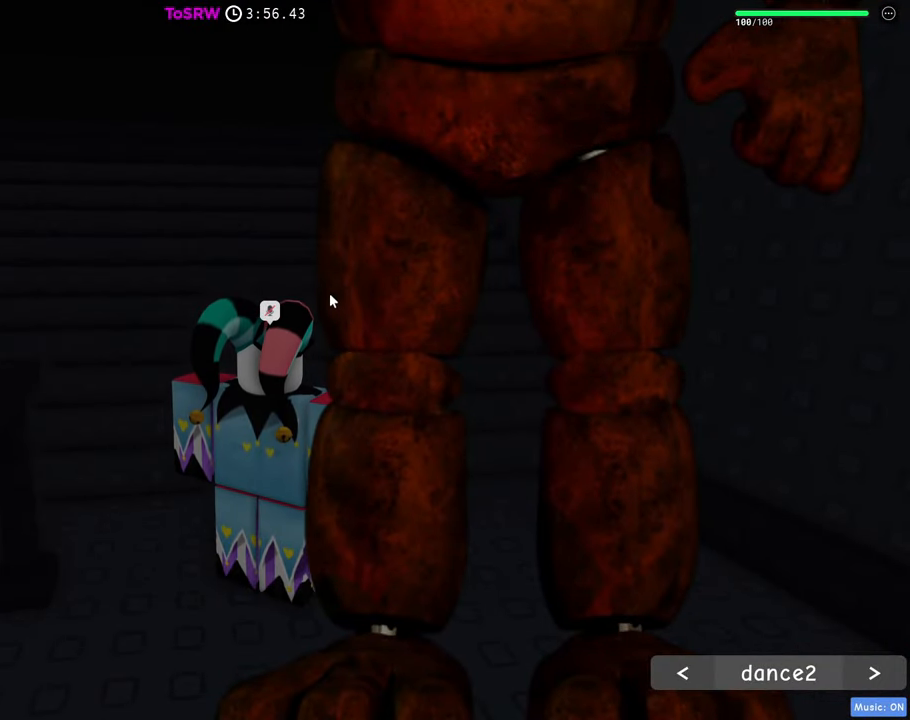
{"keys": [], "mouse": [], "events": []}
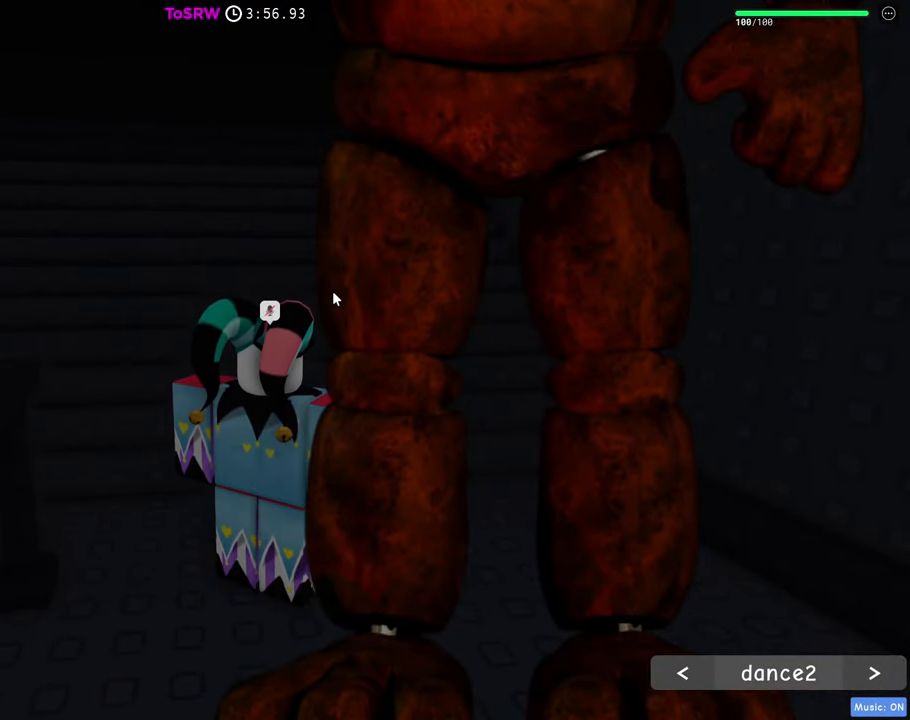
{"keys": [], "mouse": [], "events": []}
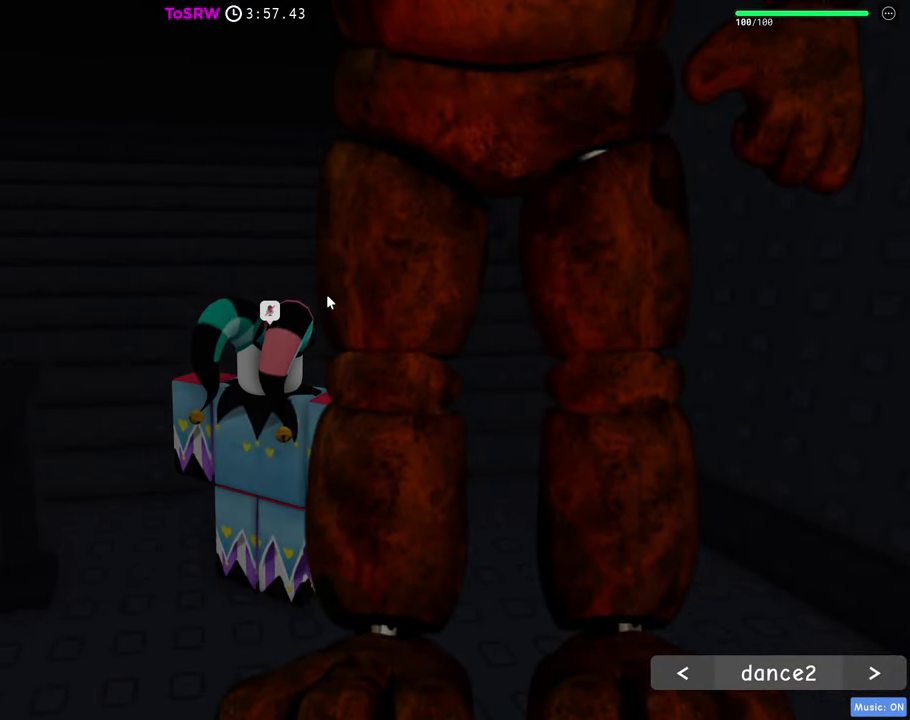
{"keys": [], "mouse": [], "events": []}
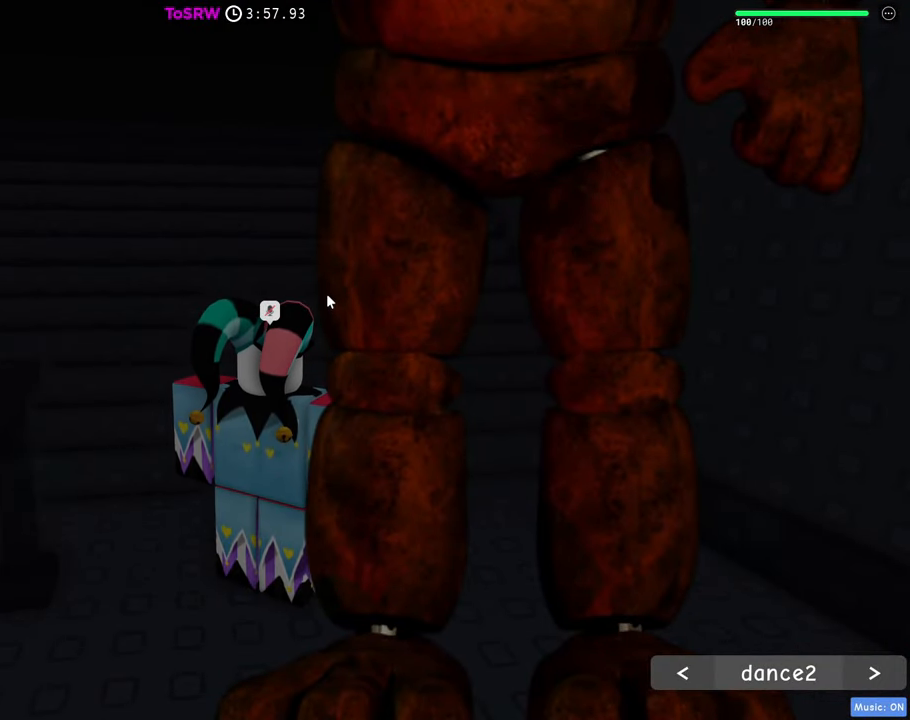
{"keys": [], "mouse": [], "events": [[416, "mouse_left", "down"], [466, "mouse_left", "up"]]}
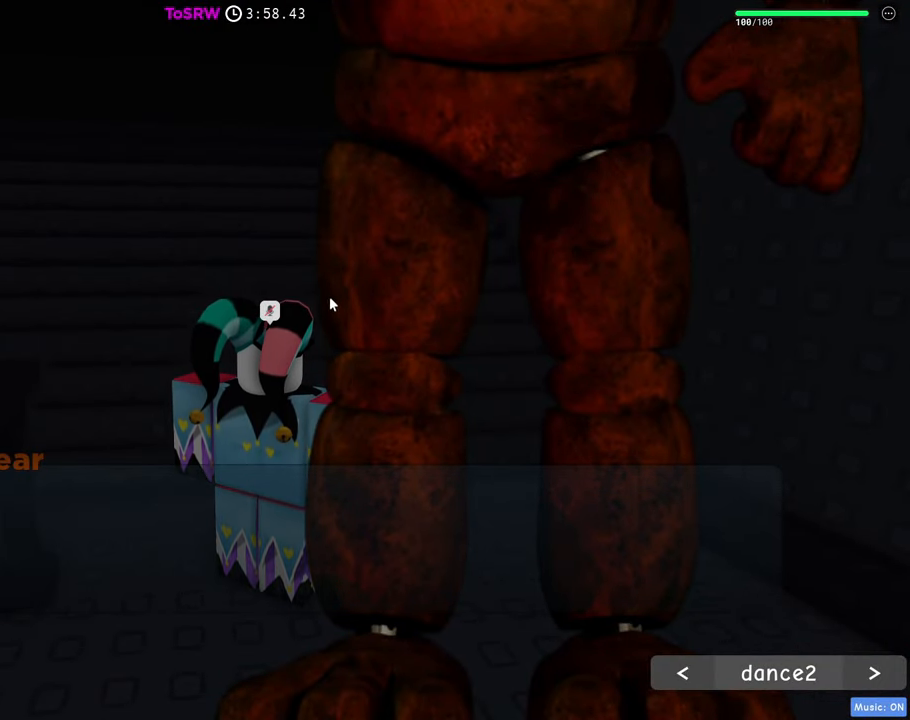
{"keys": [], "mouse": [], "events": [[16, "mouse_left", "down"], [200, "mouse_left", "up"], [250, "mouse_left", "down"], [300, "mouse_left", "up"], [333, "mouse_left", "down"], [383, "mouse_left", "up"], [433, "mouse_left", "down"], [483, "mouse_left", "up"]]}
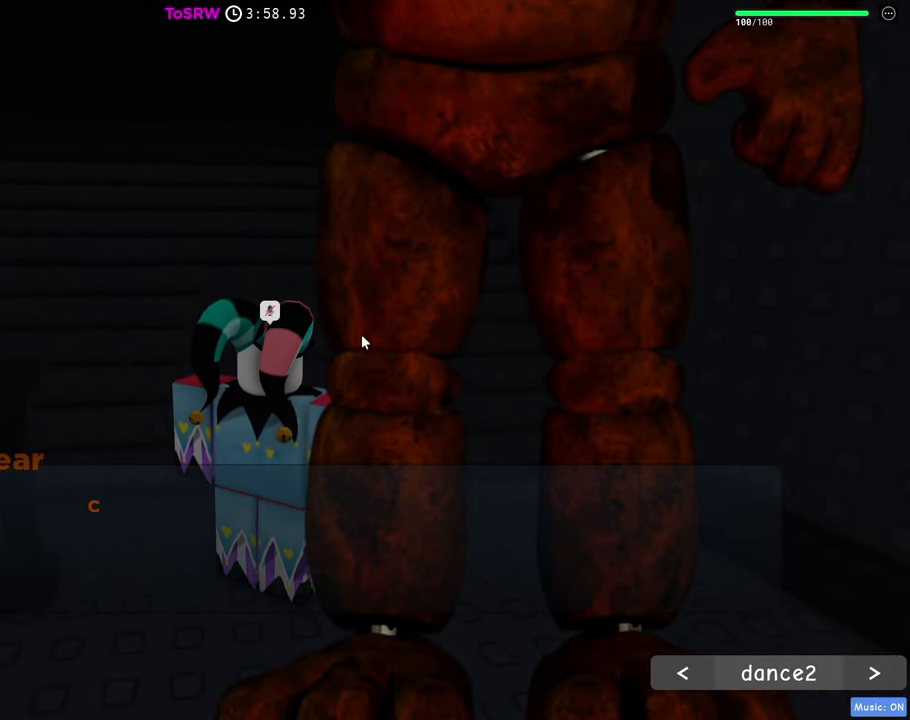
{"keys": [], "mouse": ["left"], "events": [[83, "mouse_left", "down"], [116, "mouse_left", "up"], [166, "mouse_left", "down"], [350, "mouse_left", "up"], [400, "mouse_left", "down"], [450, "mouse_left", "up"], [500, "mouse_left", "down"]]}
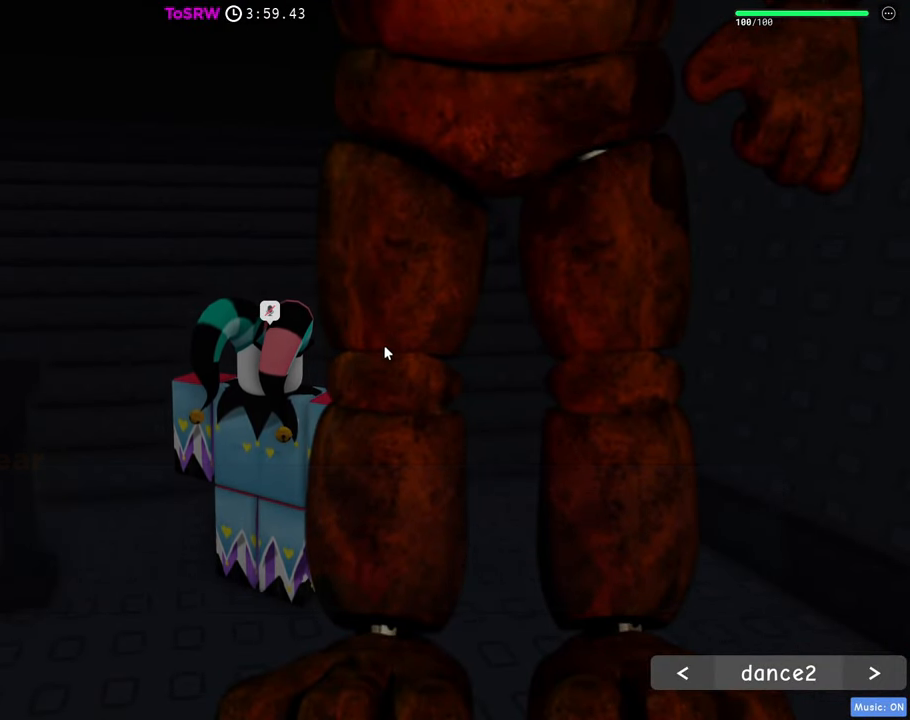
{"keys": [], "mouse": [], "events": [[50, "mouse_left", "up"]]}
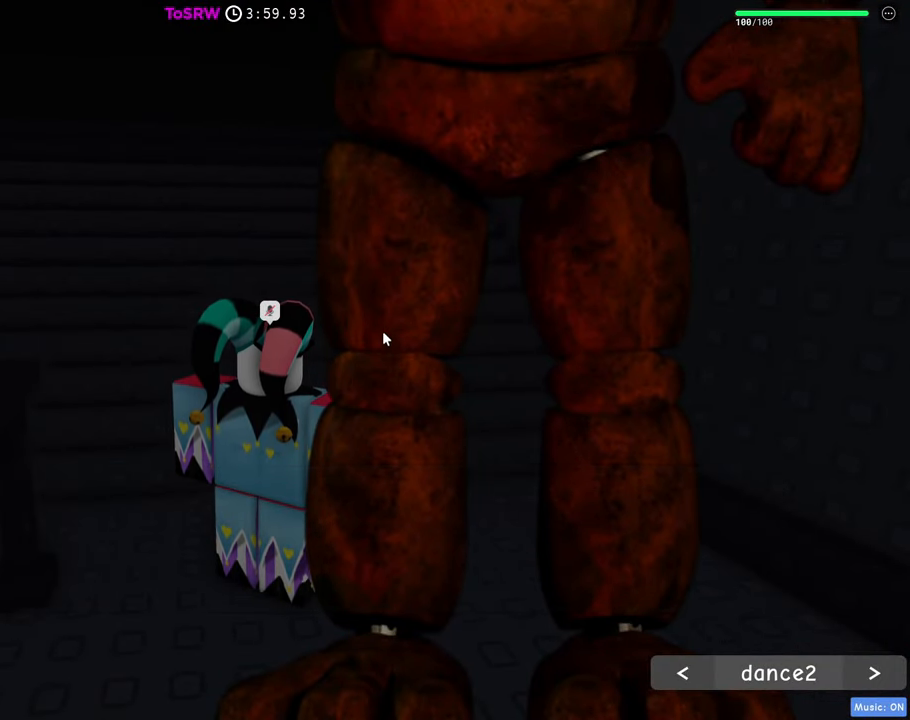
{"keys": [], "mouse": ["right"], "events": [[250, "mouse_right", "down"]]}
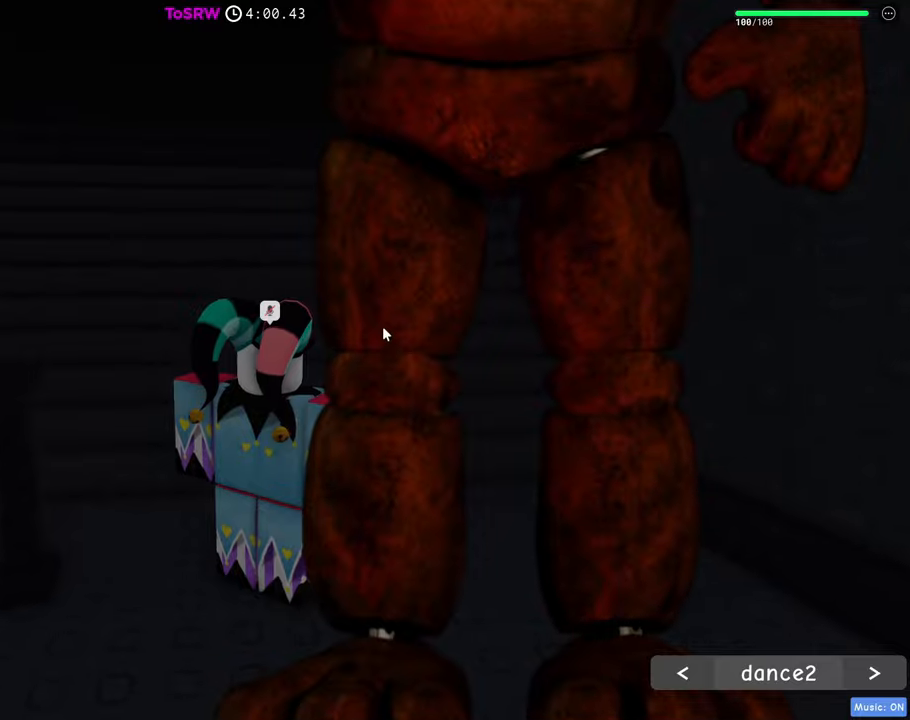
{"keys": [], "mouse": ["right"], "events": []}
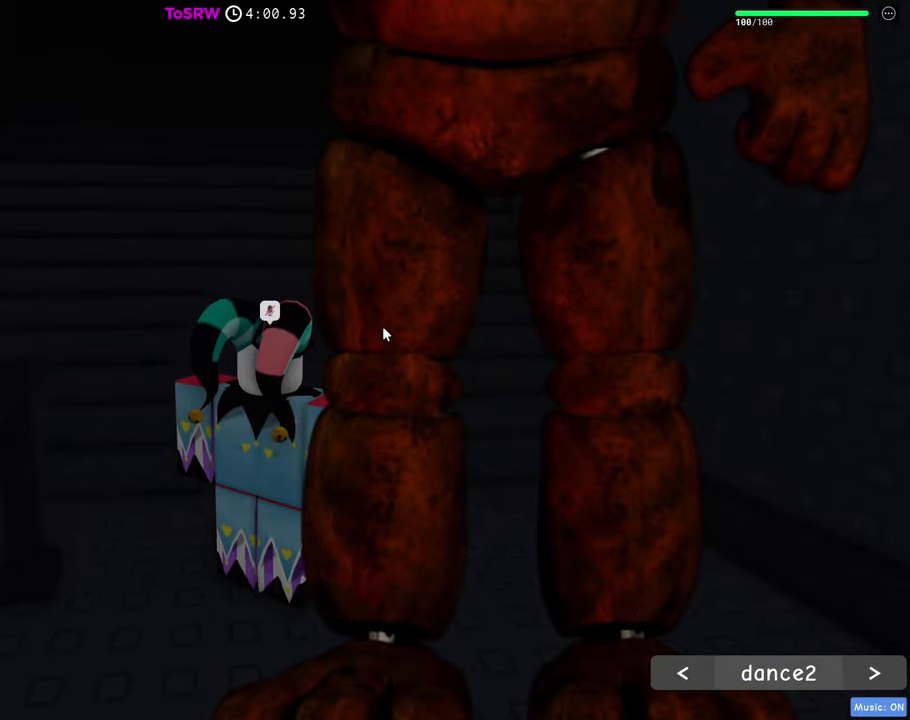
{"keys": ["w"], "mouse": ["right"], "events": [[416, "w", "down"]]}
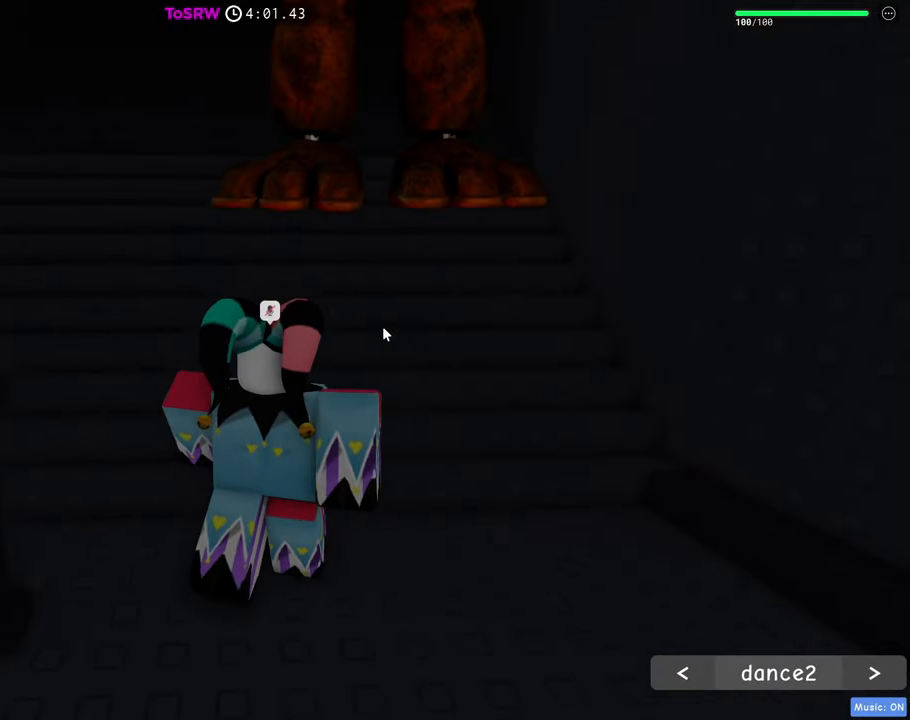
{"keys": ["space", "w"], "mouse": ["right"], "events": [[16, "space", "down"]]}
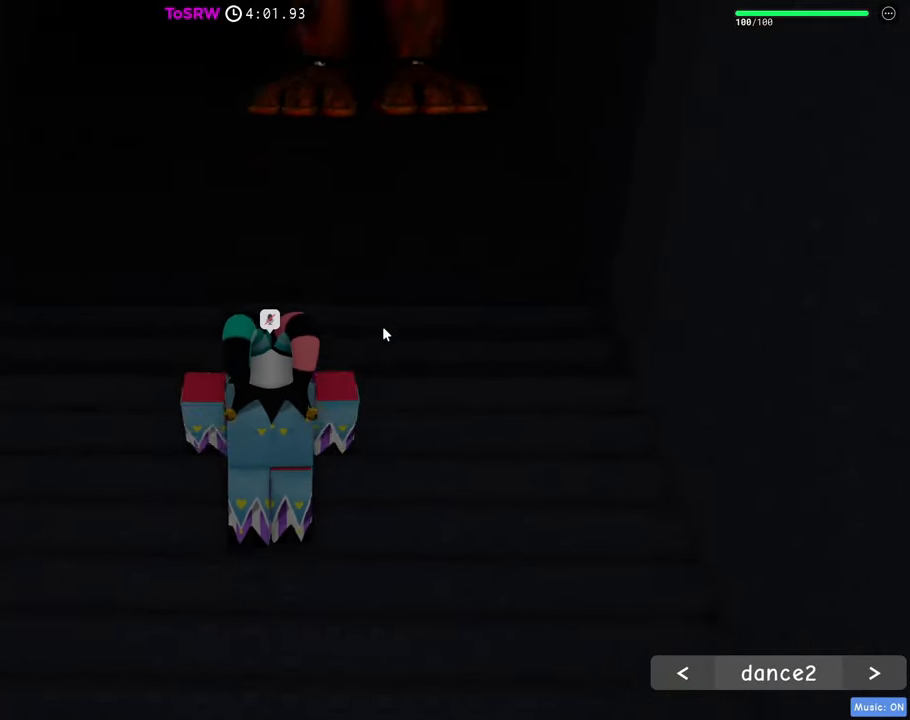
{"keys": ["space", "w"], "mouse": ["right"], "events": [[366, "mouse_wheel", "down"], [400, "mouse_wheel", "up"]]}
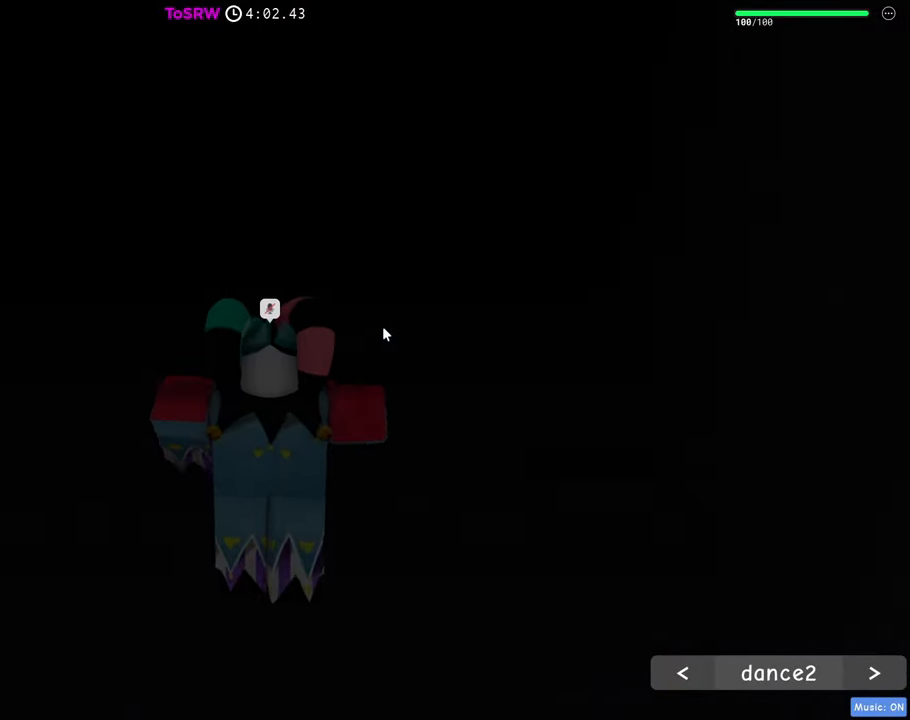
{"keys": ["space", "w"], "mouse": ["right"], "events": []}
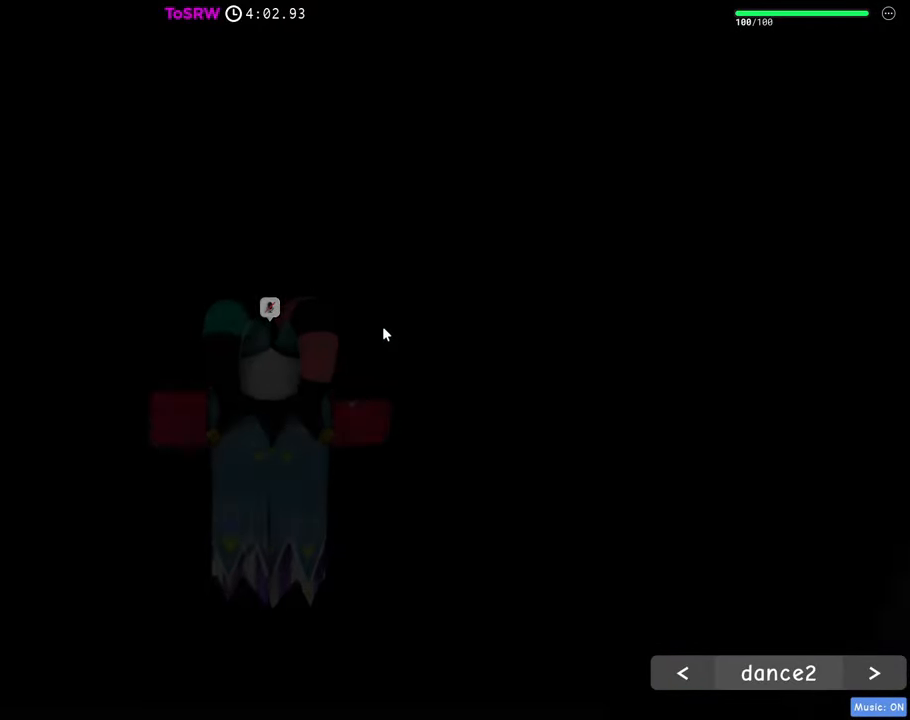
{"keys": ["space", "w"], "mouse": ["right"], "events": []}
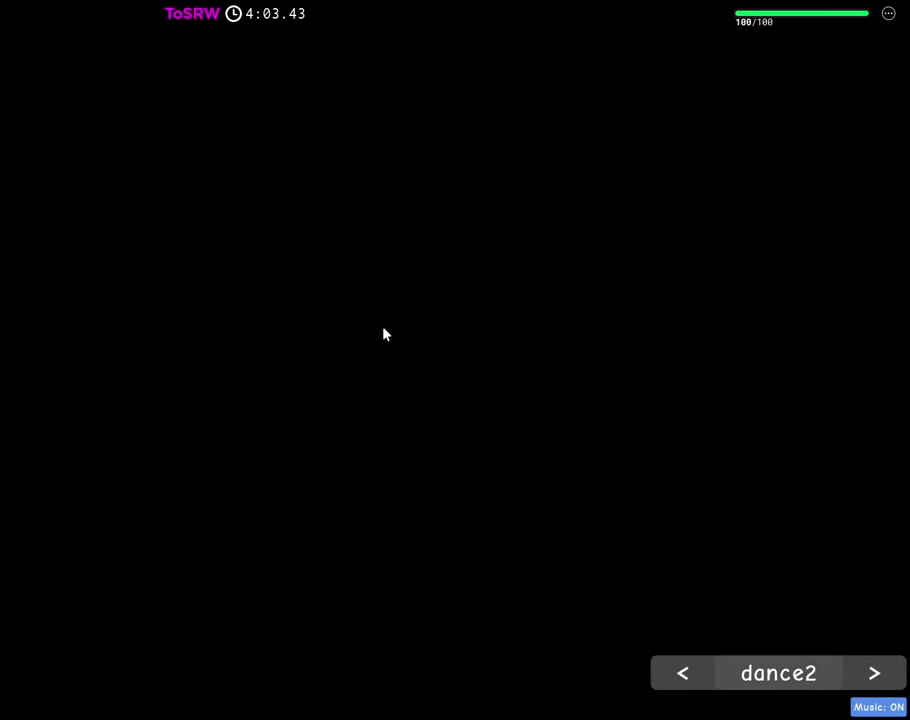
{"keys": ["space", "w"], "mouse": ["right"], "events": []}
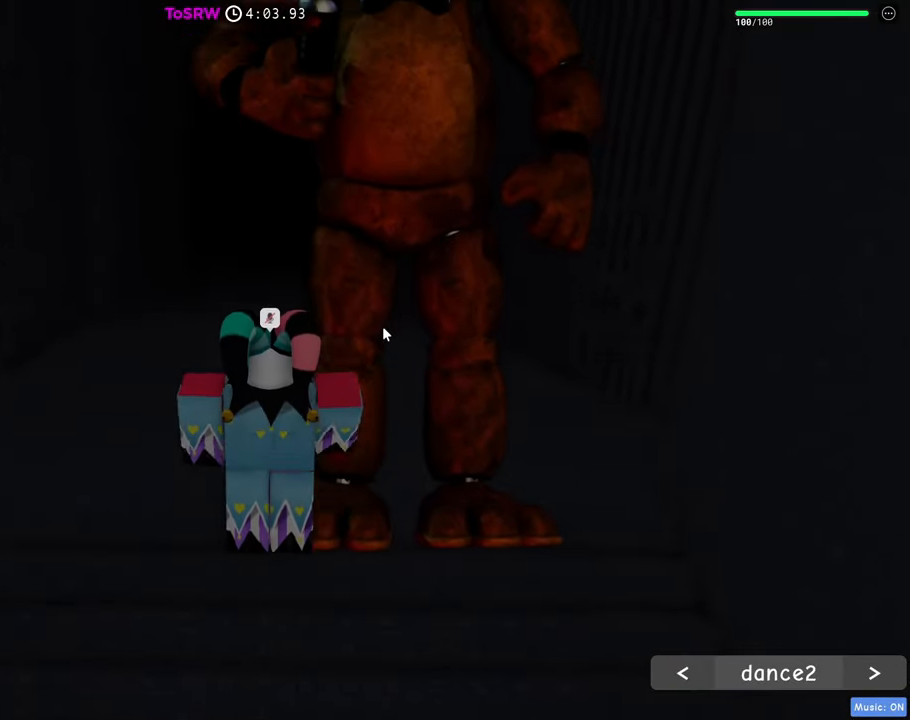
{"keys": ["space", "w"], "mouse": ["right"], "events": []}
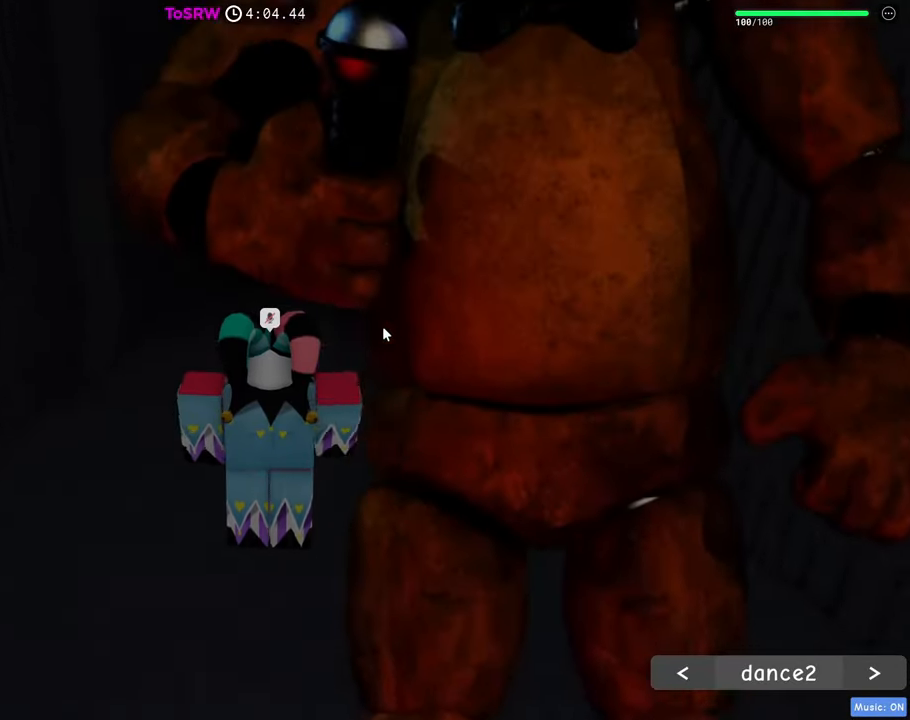
{"keys": ["space", "w"], "mouse": ["right"], "events": [[150, "mouse_wheel", "down"], [200, "mouse_wheel", "up"]]}